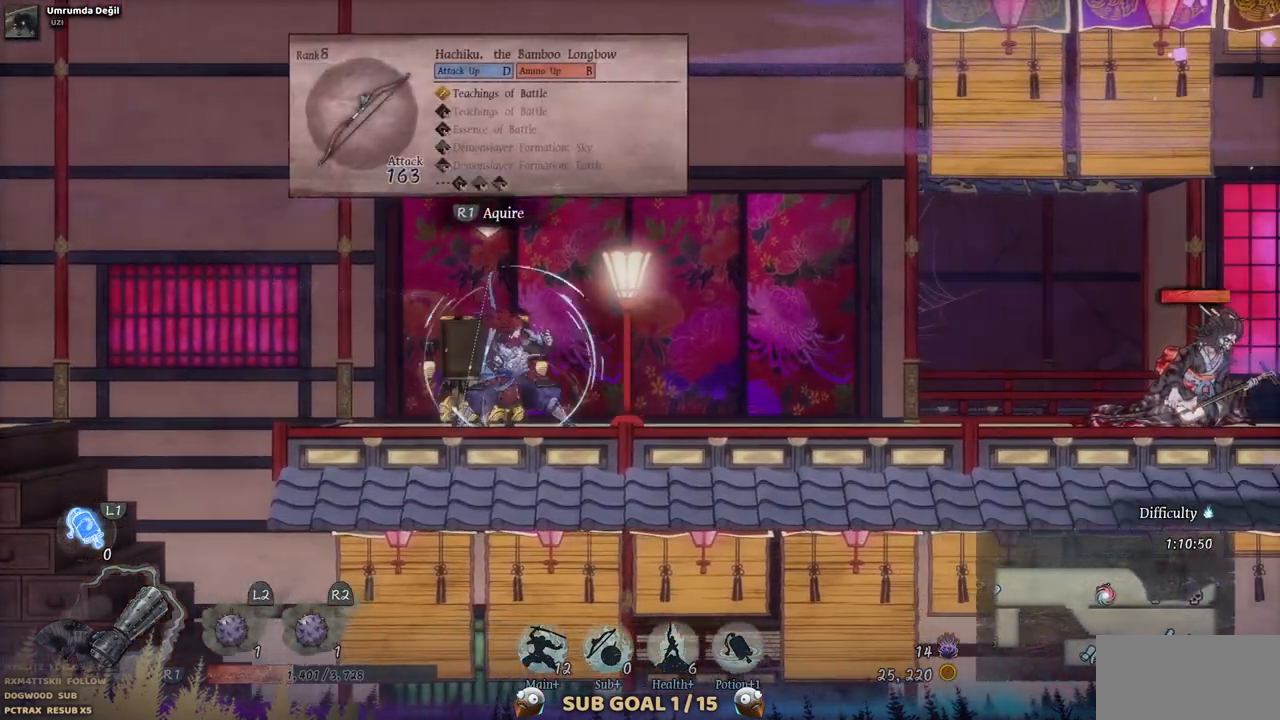
Gameplay with a controller (PlayStation layout); each line is a JSON object with the inputs held at the frame after it. "events" lists button and stick changes between this image and that frame as [ms after this image, input, new state], when the widget could be followed in between. Not read: L3 R3.
{"buttons": [], "left_stick": "center", "right_stick": "center", "events": []}
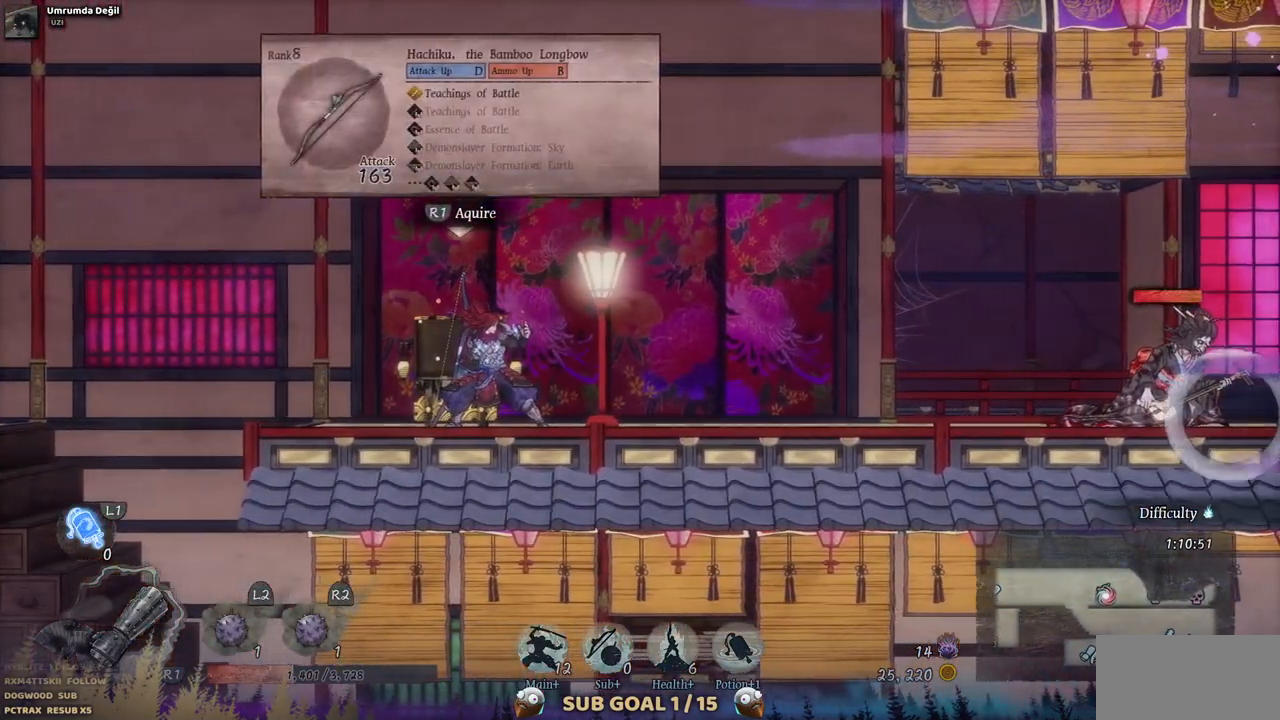
{"buttons": ["DPAD_RIGHT"], "left_stick": "center", "right_stick": "center", "events": [[350, "DPAD_RIGHT", "down"]]}
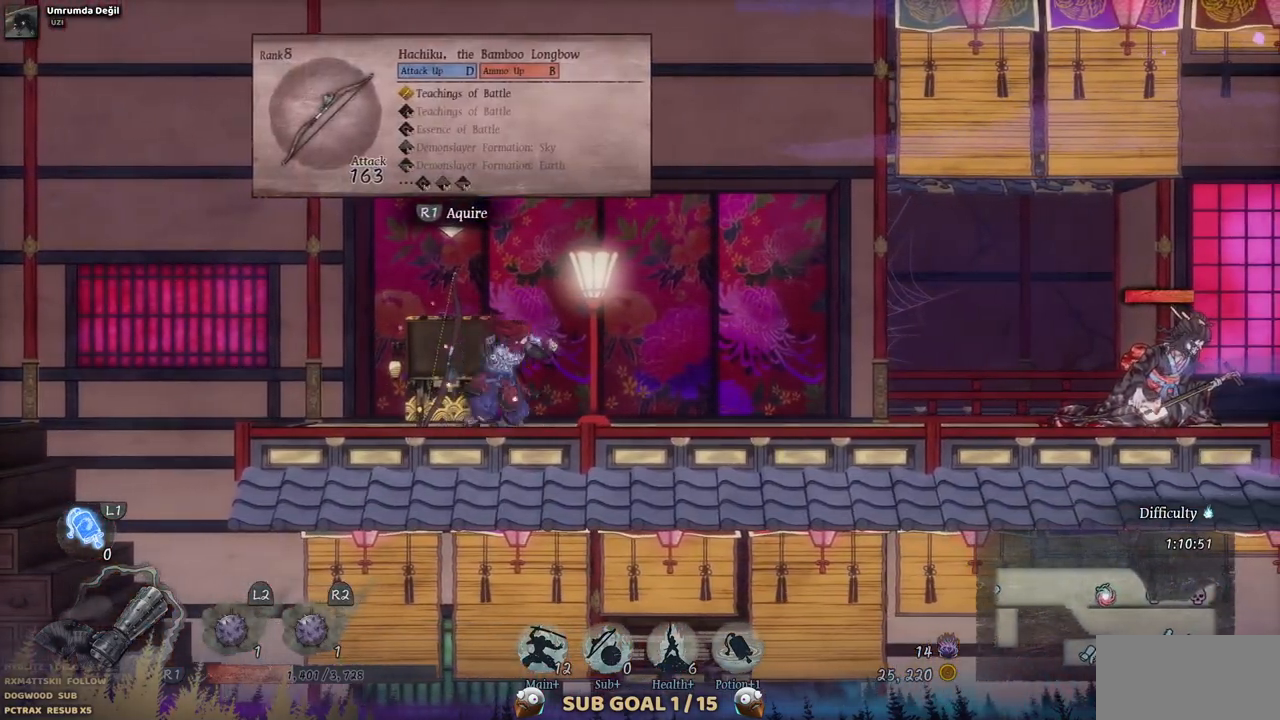
{"buttons": [], "left_stick": "center", "right_stick": "center"}
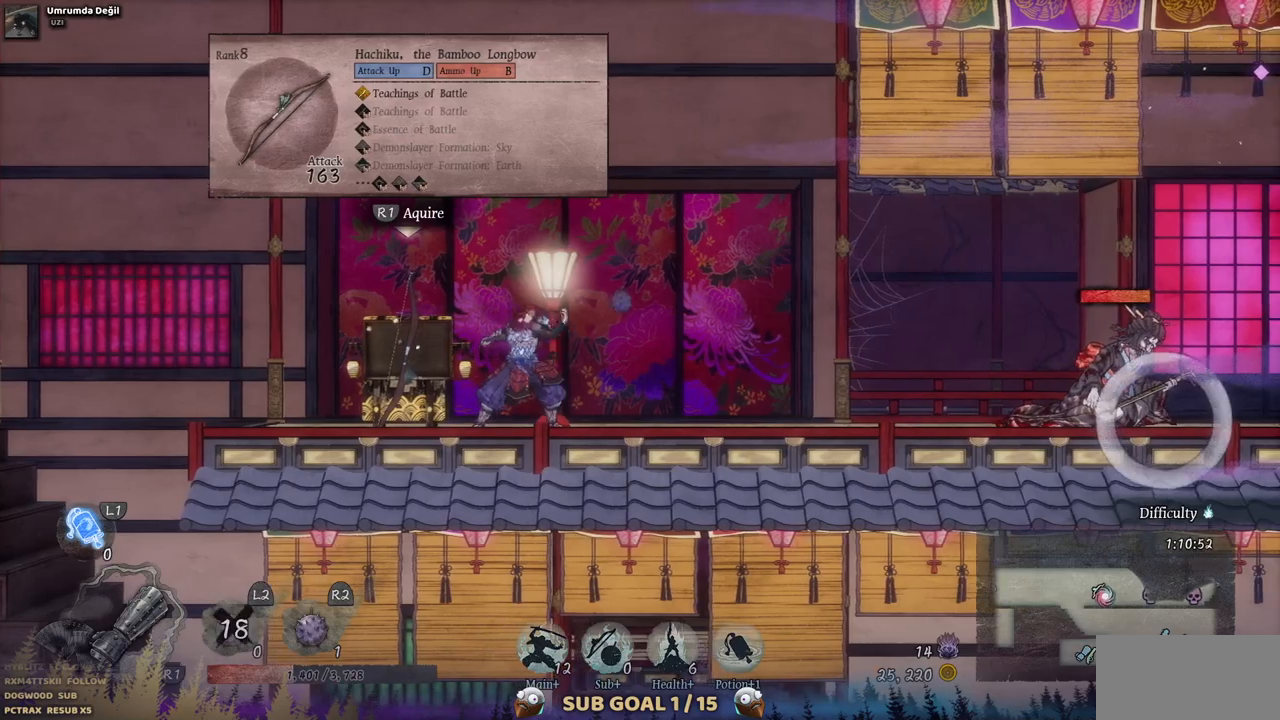
{"buttons": [], "left_stick": "center", "right_stick": "center", "events": []}
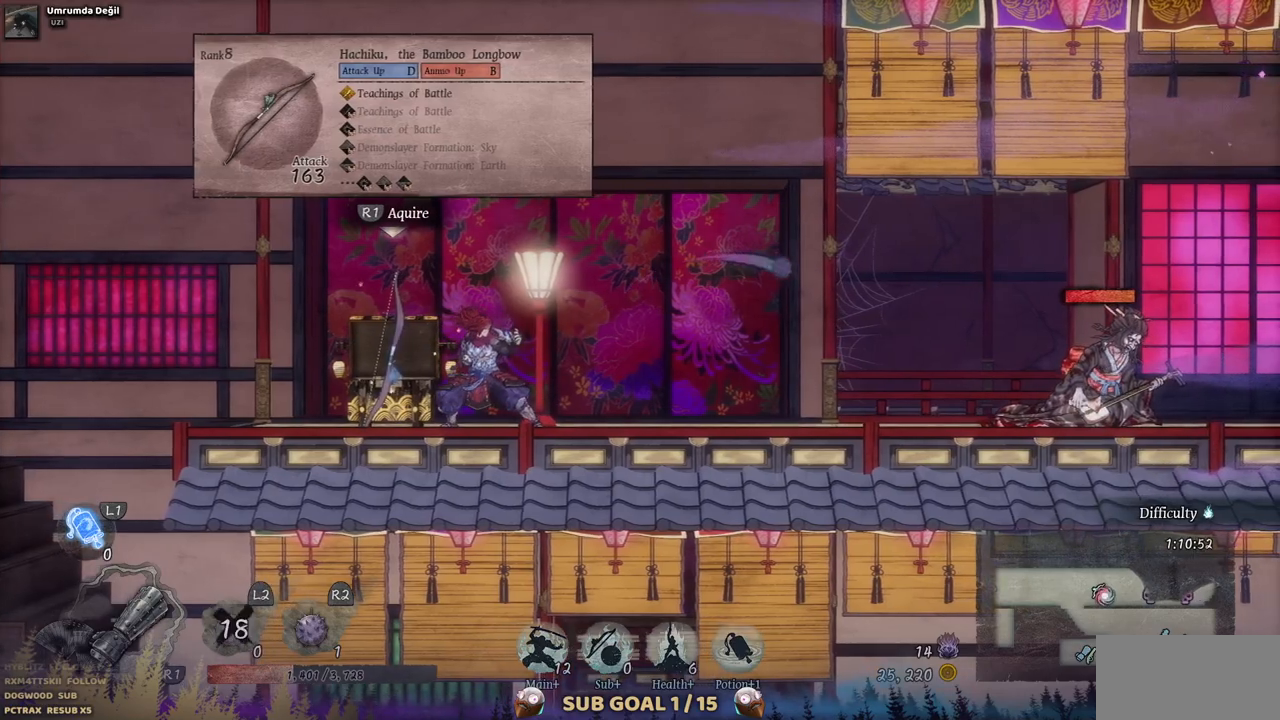
{"buttons": [], "left_stick": "center", "right_stick": "center", "events": []}
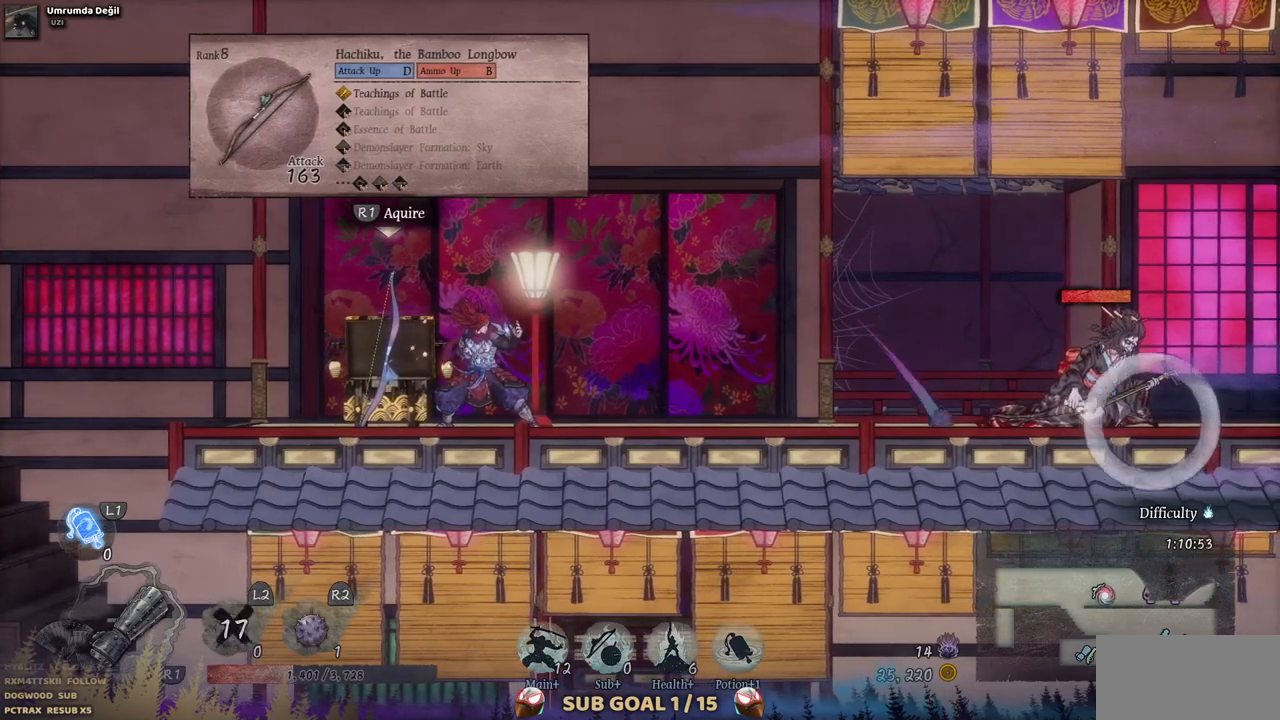
{"buttons": [], "left_stick": "center", "right_stick": "center", "events": []}
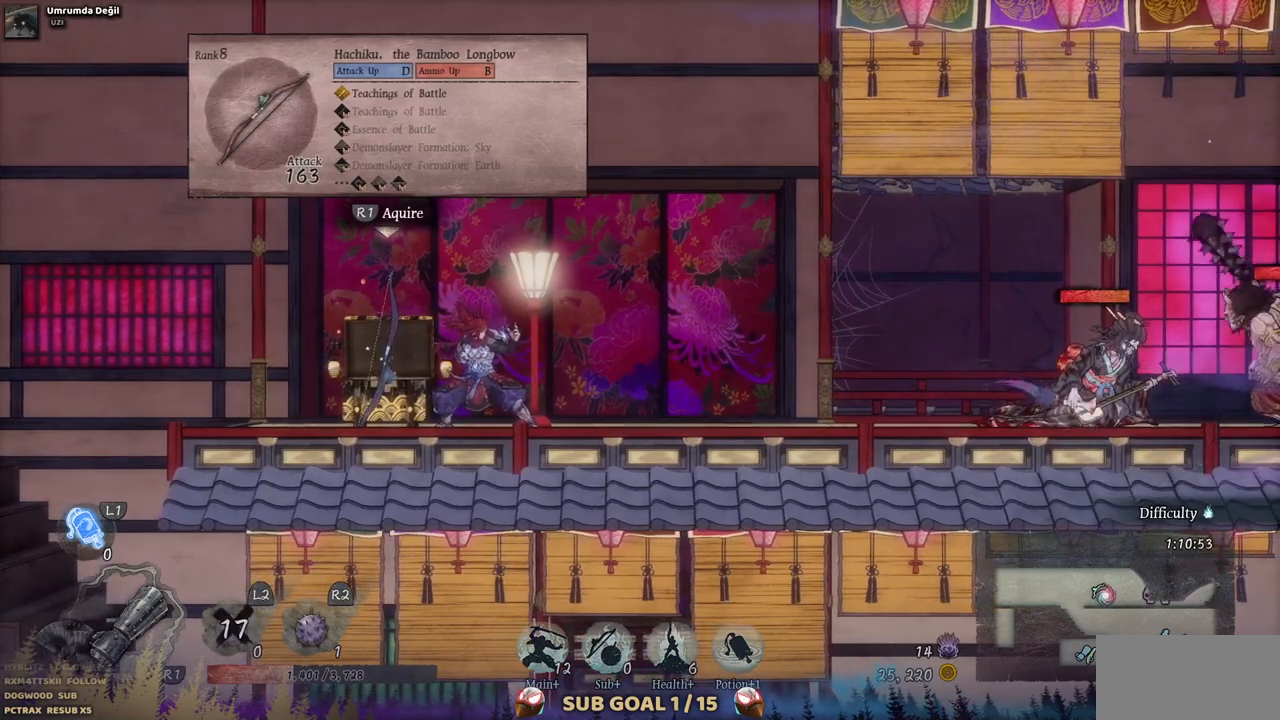
{"buttons": [], "left_stick": "center", "right_stick": "center", "events": []}
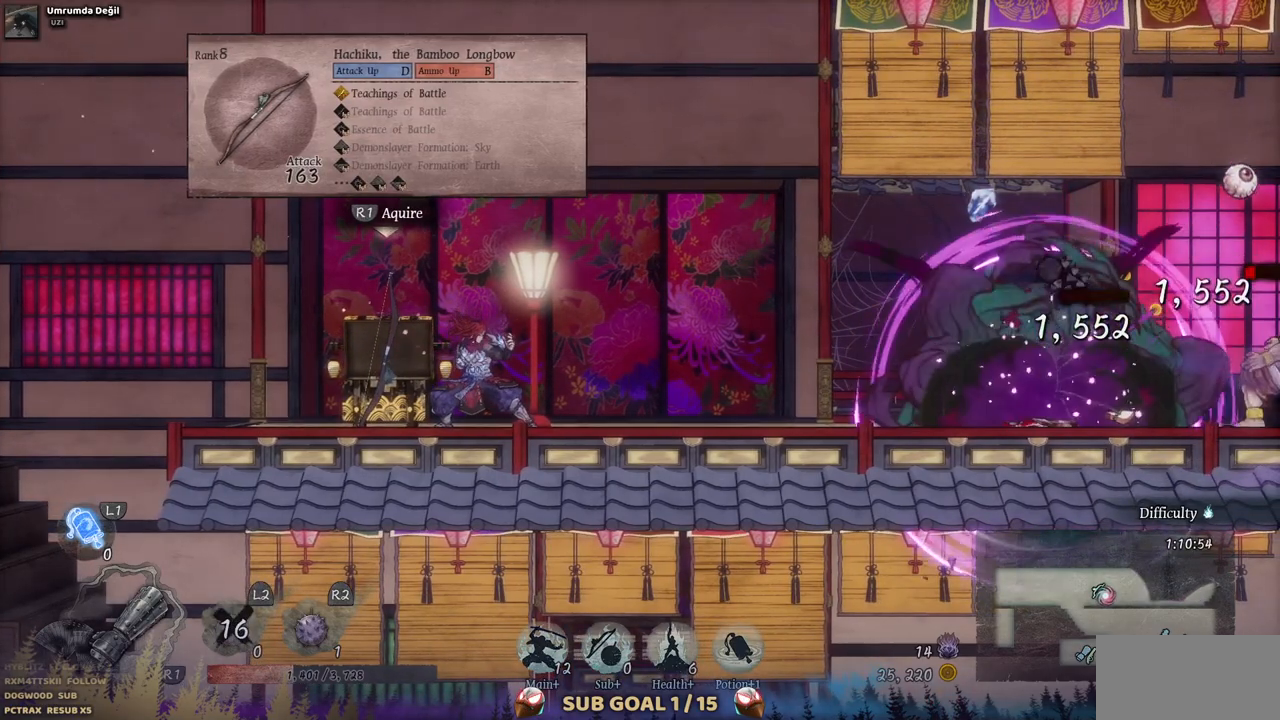
{"buttons": ["DPAD_RIGHT"], "left_stick": "center", "right_stick": "center", "events": [[467, "DPAD_RIGHT", "down"]]}
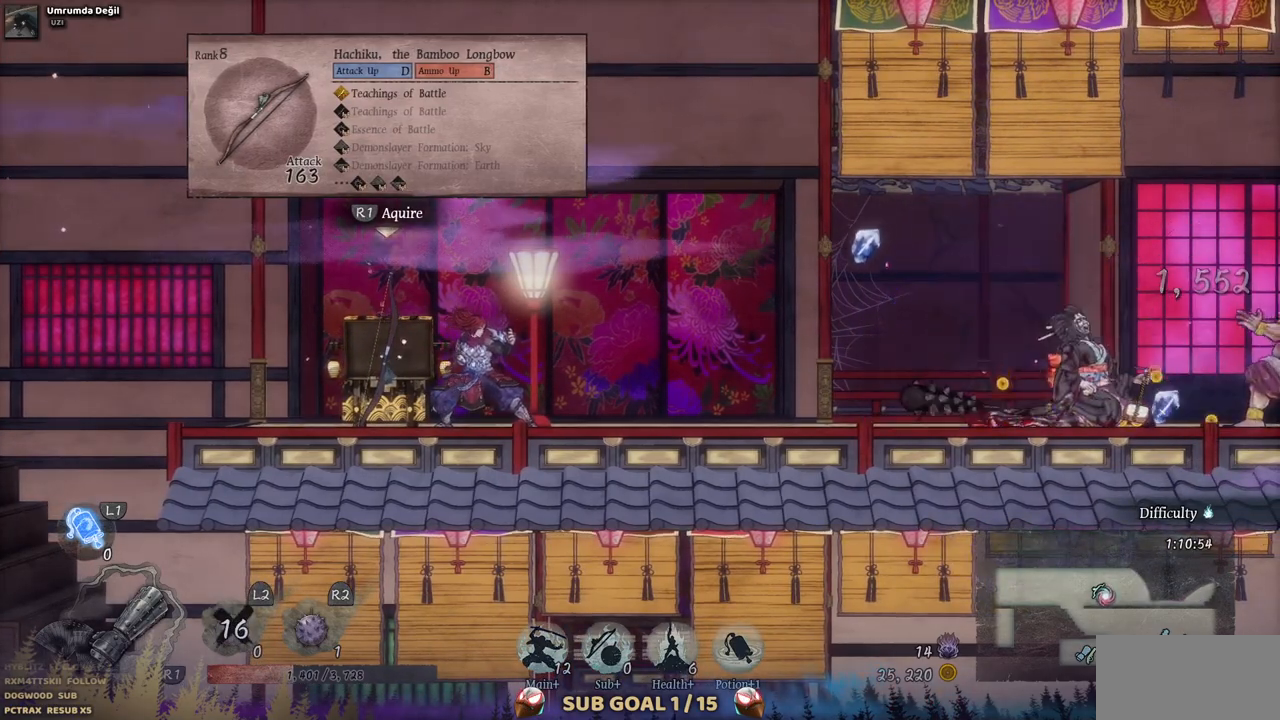
{"buttons": ["DPAD_RIGHT"], "left_stick": "center", "right_stick": "center", "events": []}
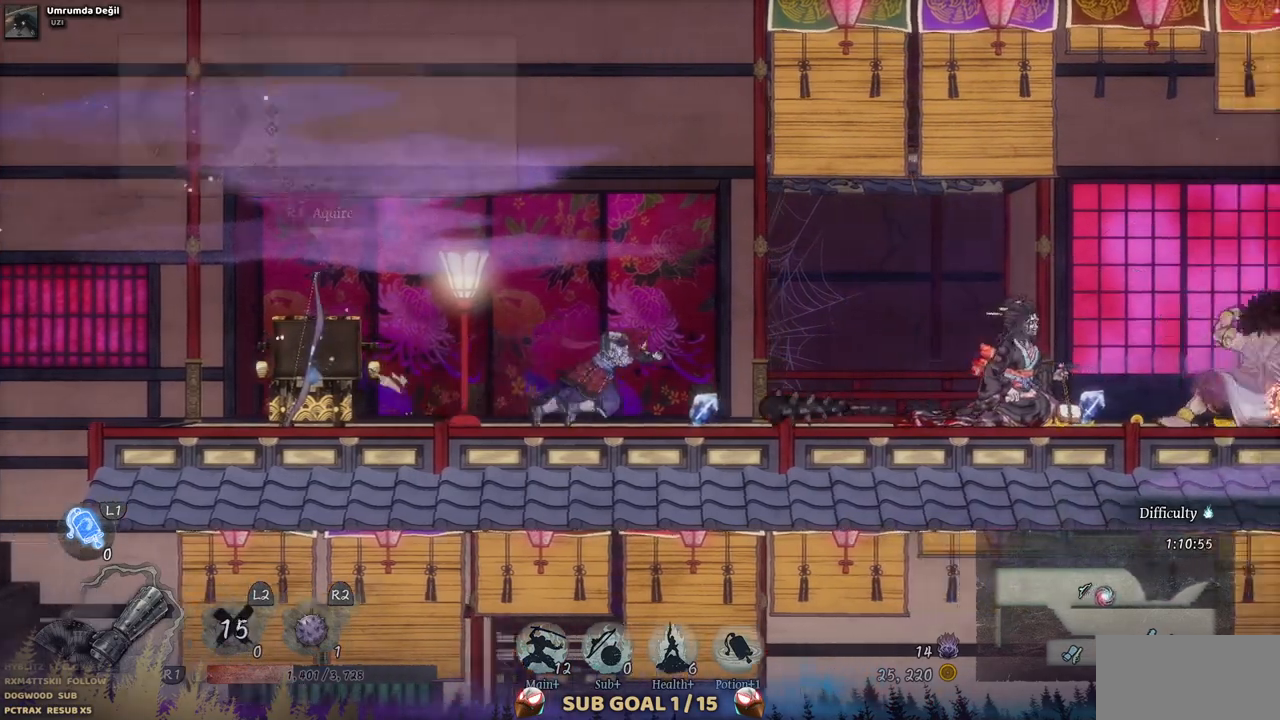
{"buttons": ["DPAD_RIGHT"], "left_stick": "center", "right_stick": "center", "events": []}
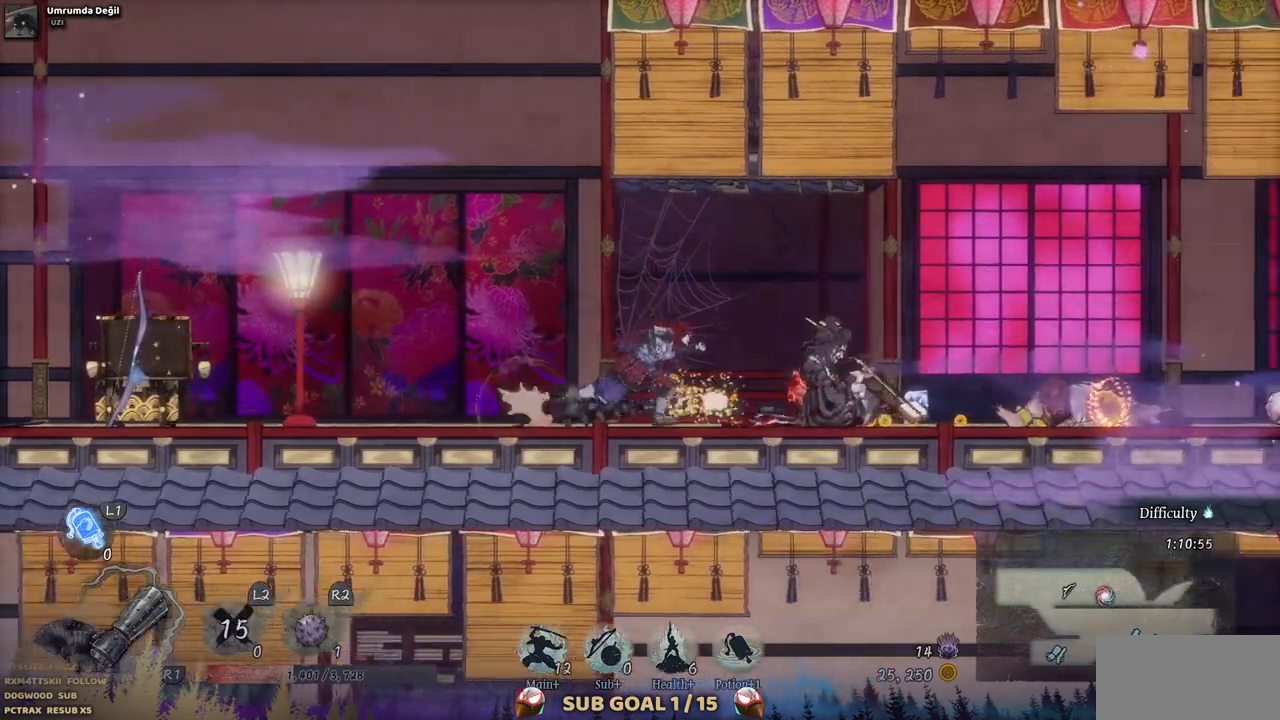
{"buttons": ["DPAD_RIGHT"], "left_stick": "center", "right_stick": "center", "events": []}
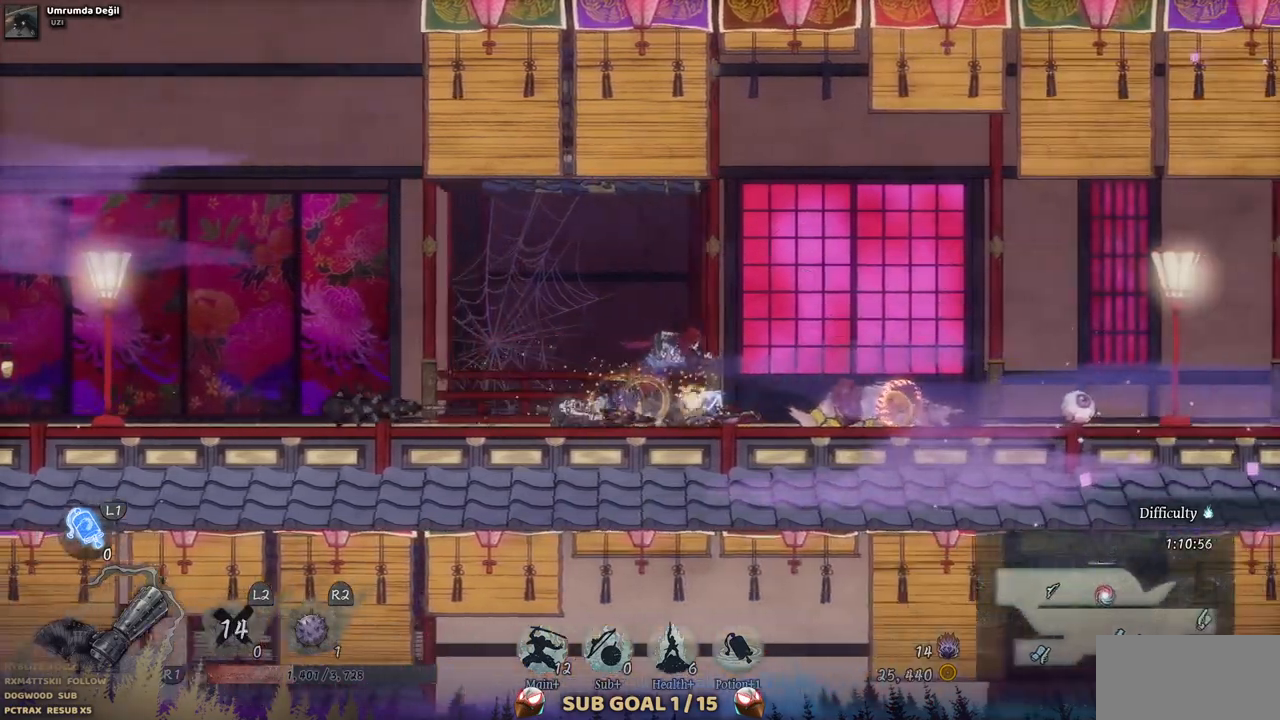
{"buttons": ["DPAD_RIGHT"], "left_stick": "center", "right_stick": "center", "events": []}
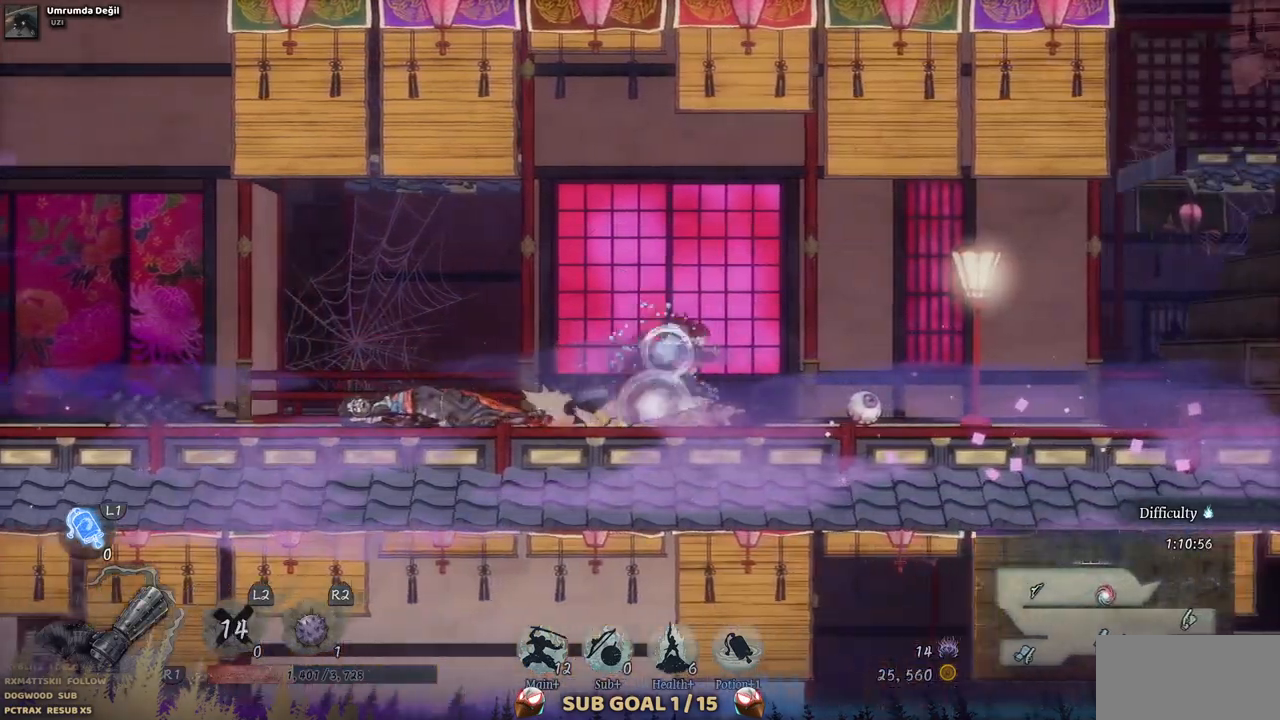
{"buttons": ["DPAD_RIGHT"], "left_stick": "center", "right_stick": "center", "events": []}
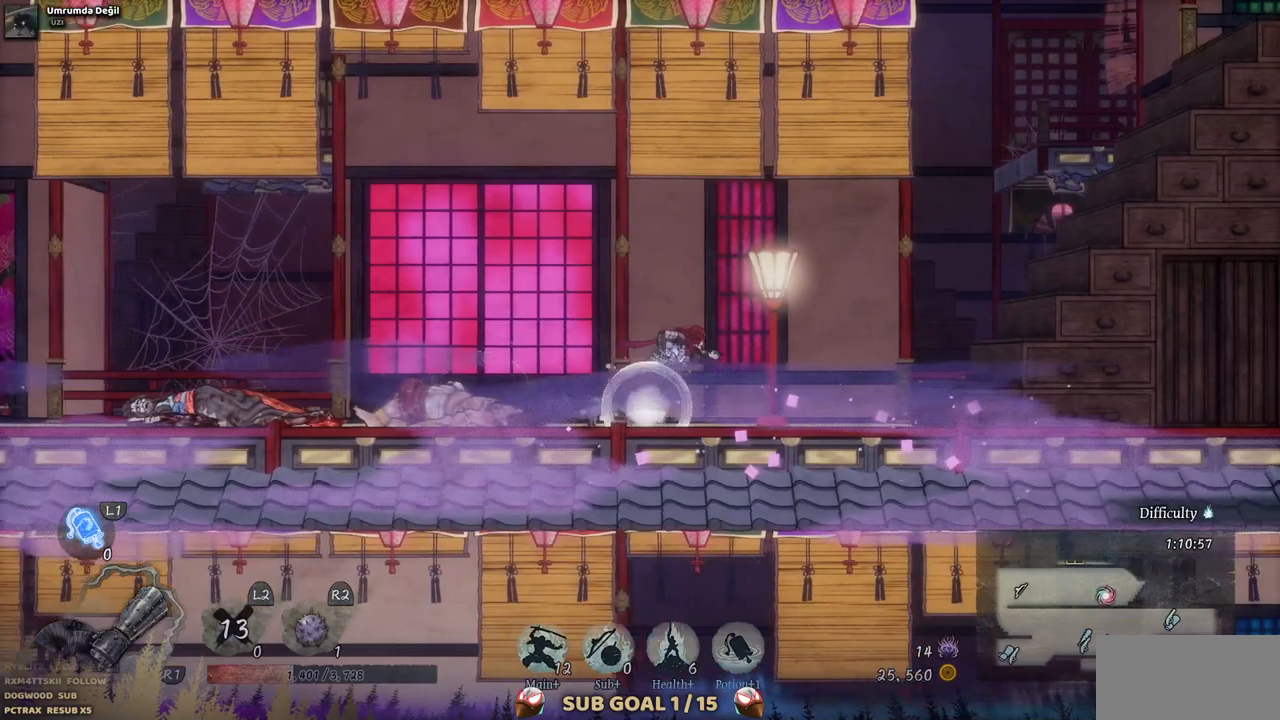
{"buttons": ["DPAD_RIGHT"], "left_stick": "center", "right_stick": "center", "events": [[33, "SQUARE", "down"], [117, "R2", "down"], [167, "R2", "up"], [200, "SQUARE", "up"]]}
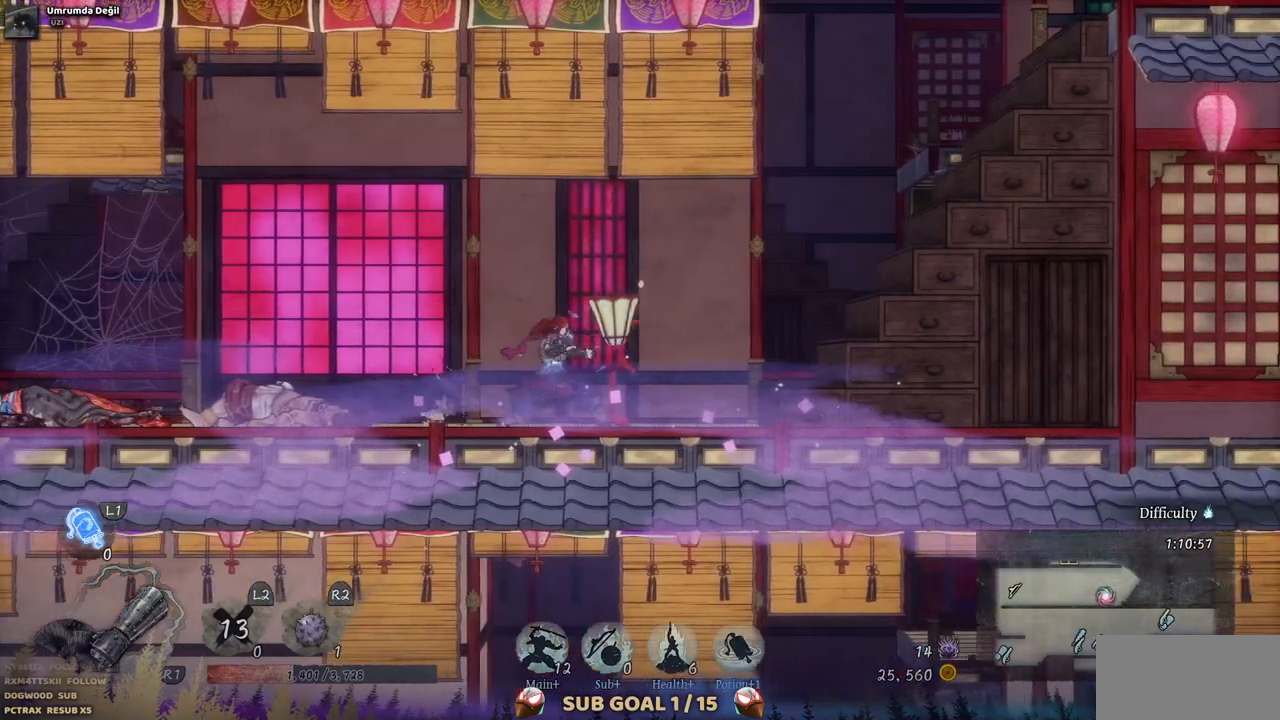
{"buttons": ["DPAD_RIGHT"], "left_stick": "center", "right_stick": "center", "events": []}
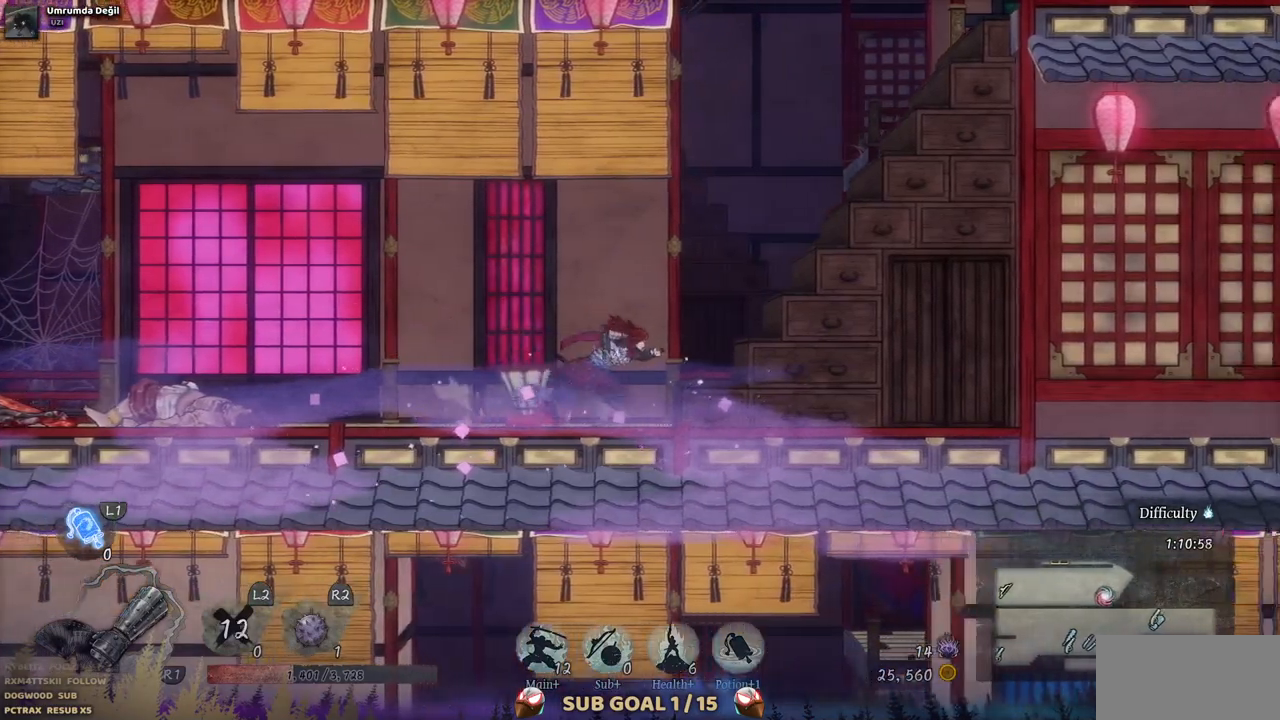
{"buttons": ["DPAD_RIGHT"], "left_stick": "center", "right_stick": "center", "events": []}
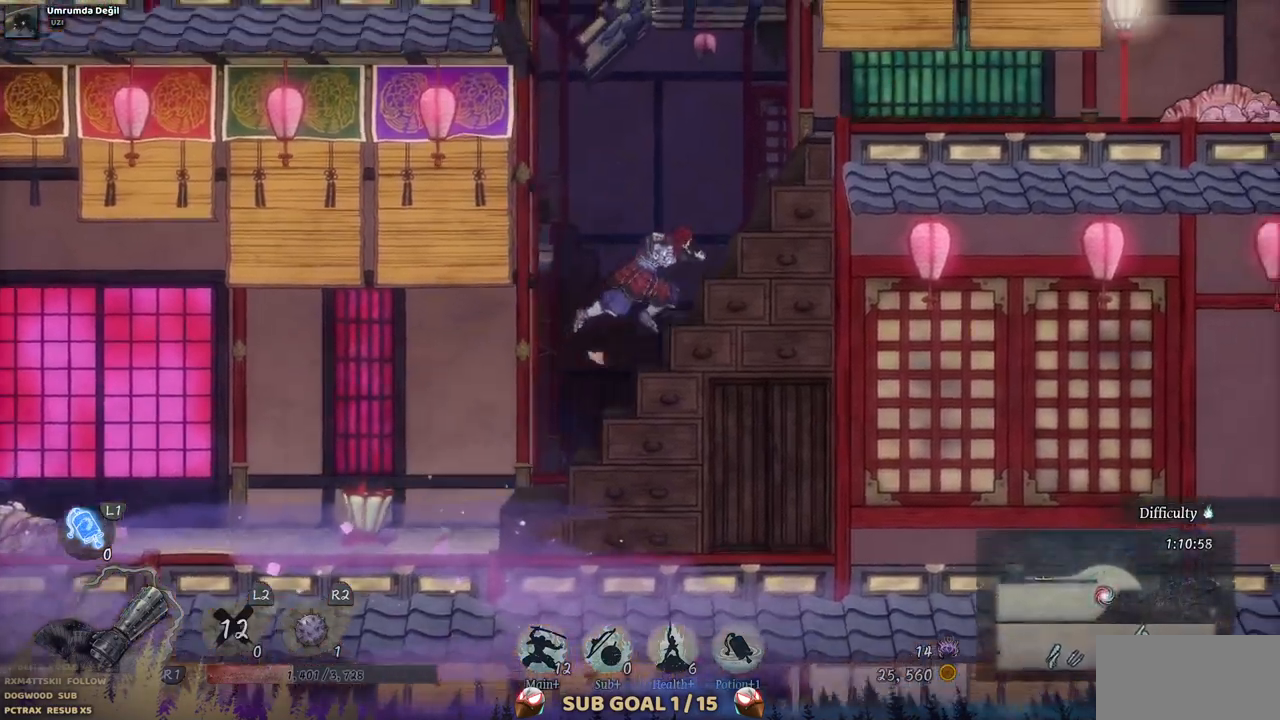
{"buttons": ["DPAD_RIGHT"], "left_stick": "center", "right_stick": "center", "events": []}
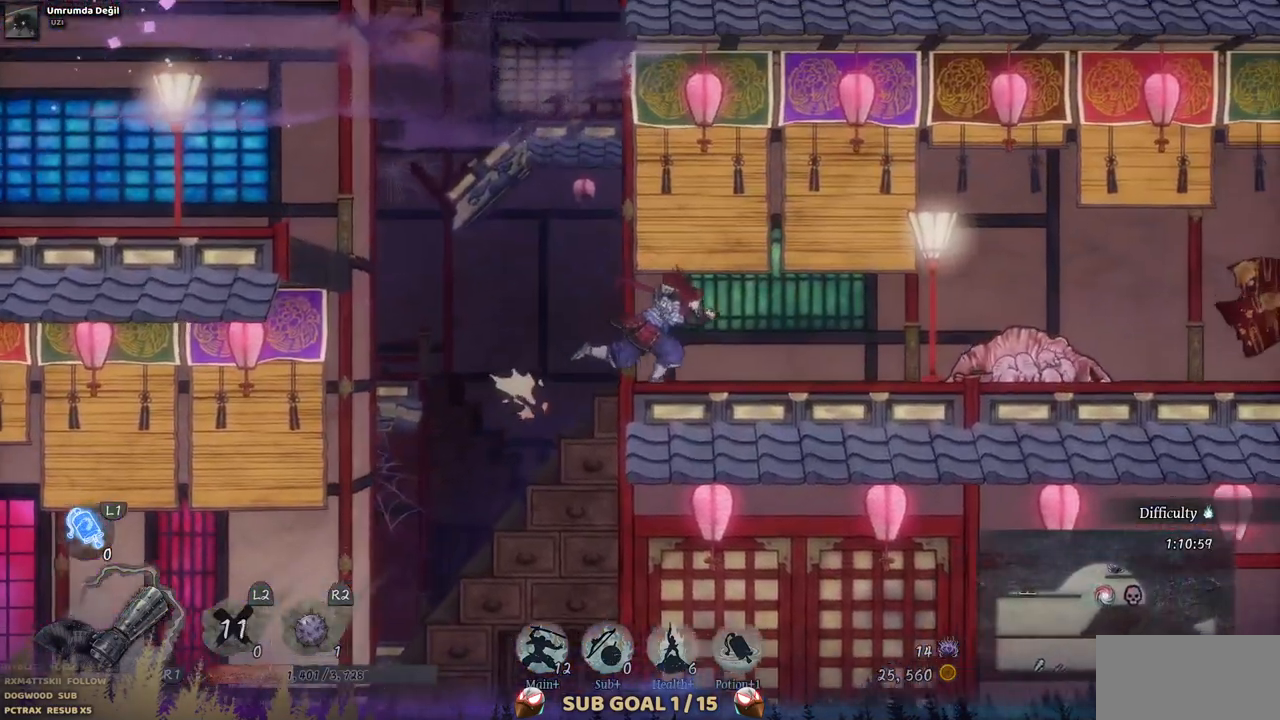
{"buttons": [], "left_stick": "center", "right_stick": "center", "events": [[67, "DPAD_RIGHT", "up"]]}
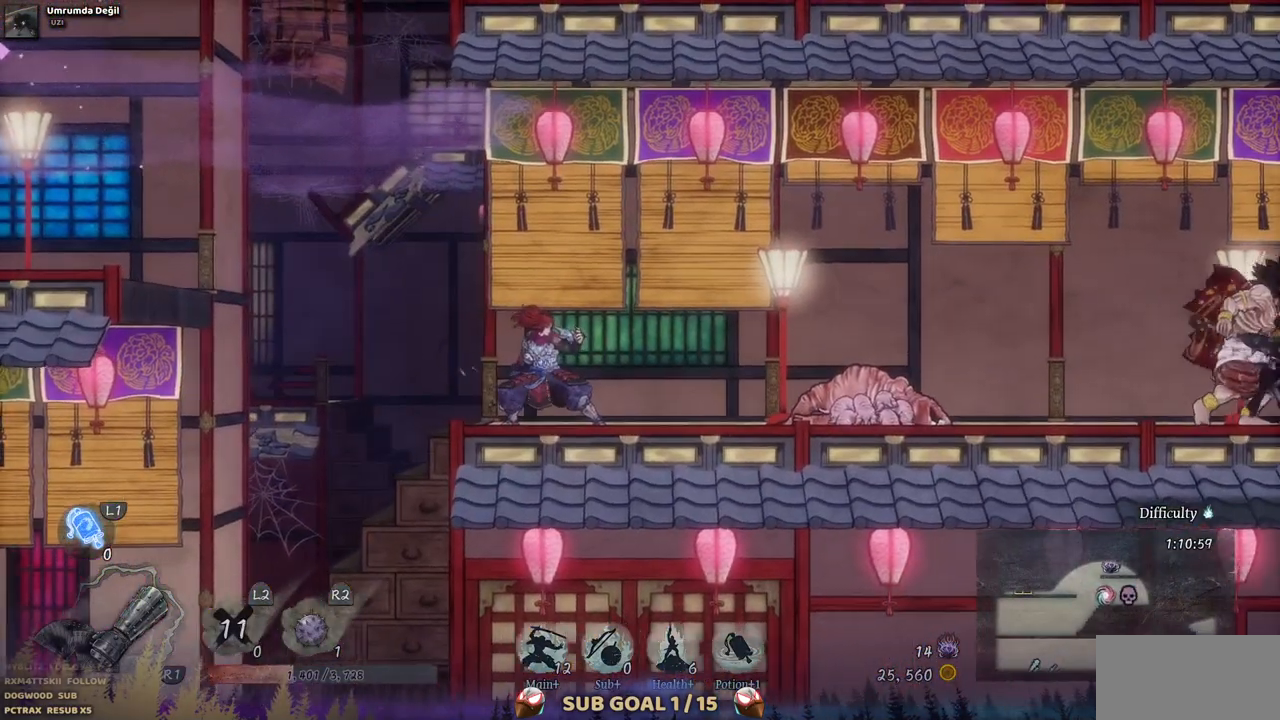
{"buttons": [], "left_stick": "center", "right_stick": "center", "events": [[83, "R2", "down"], [267, "R2", "up"]]}
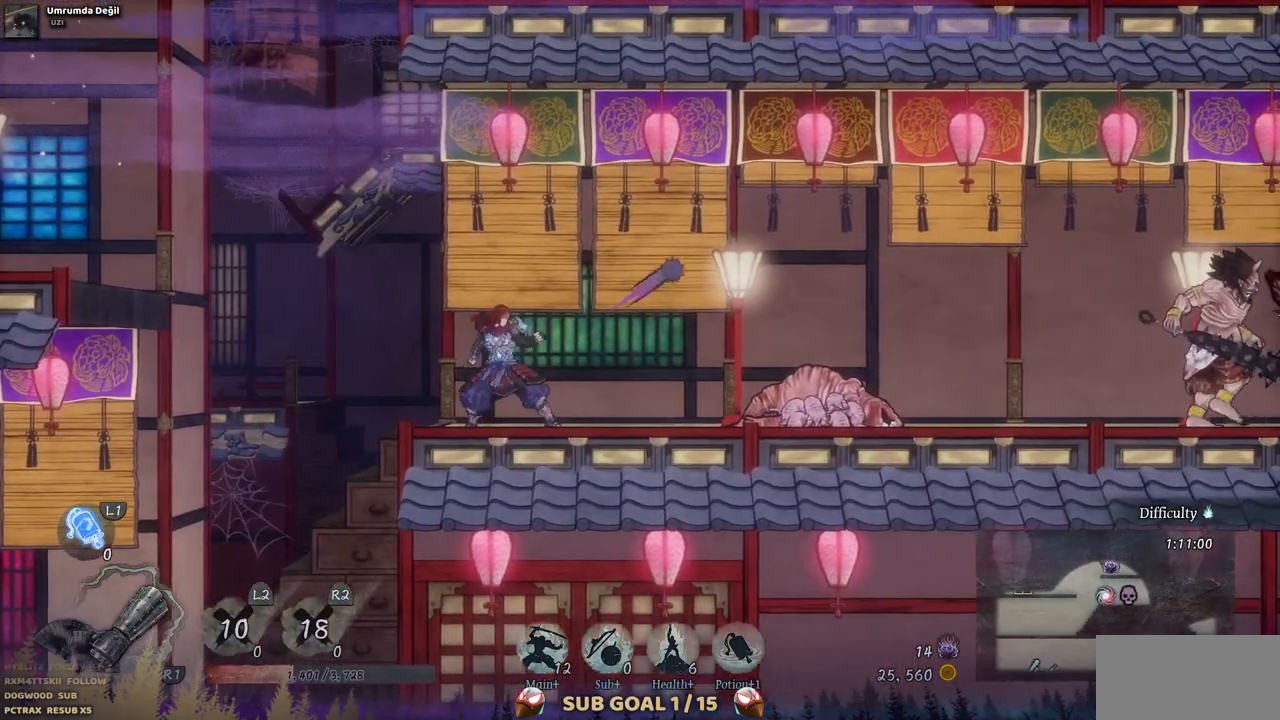
{"buttons": [], "left_stick": "center", "right_stick": "center", "events": []}
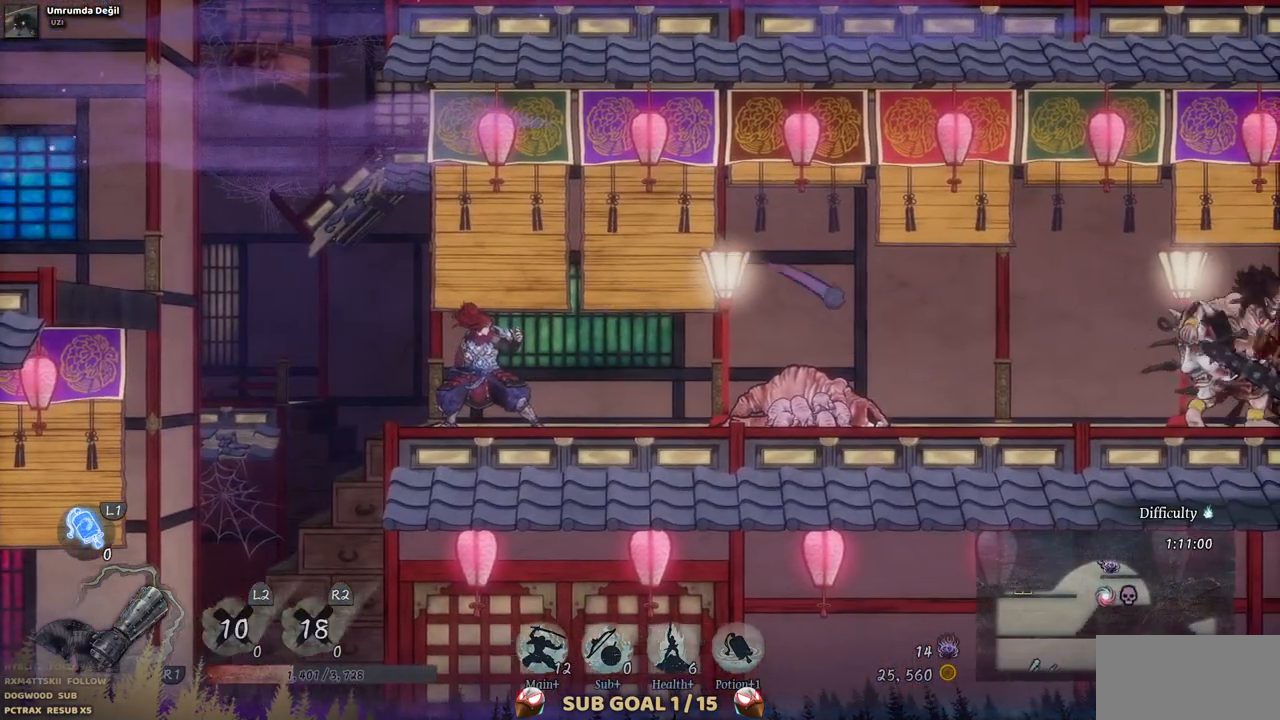
{"buttons": [], "left_stick": "center", "right_stick": "center", "events": []}
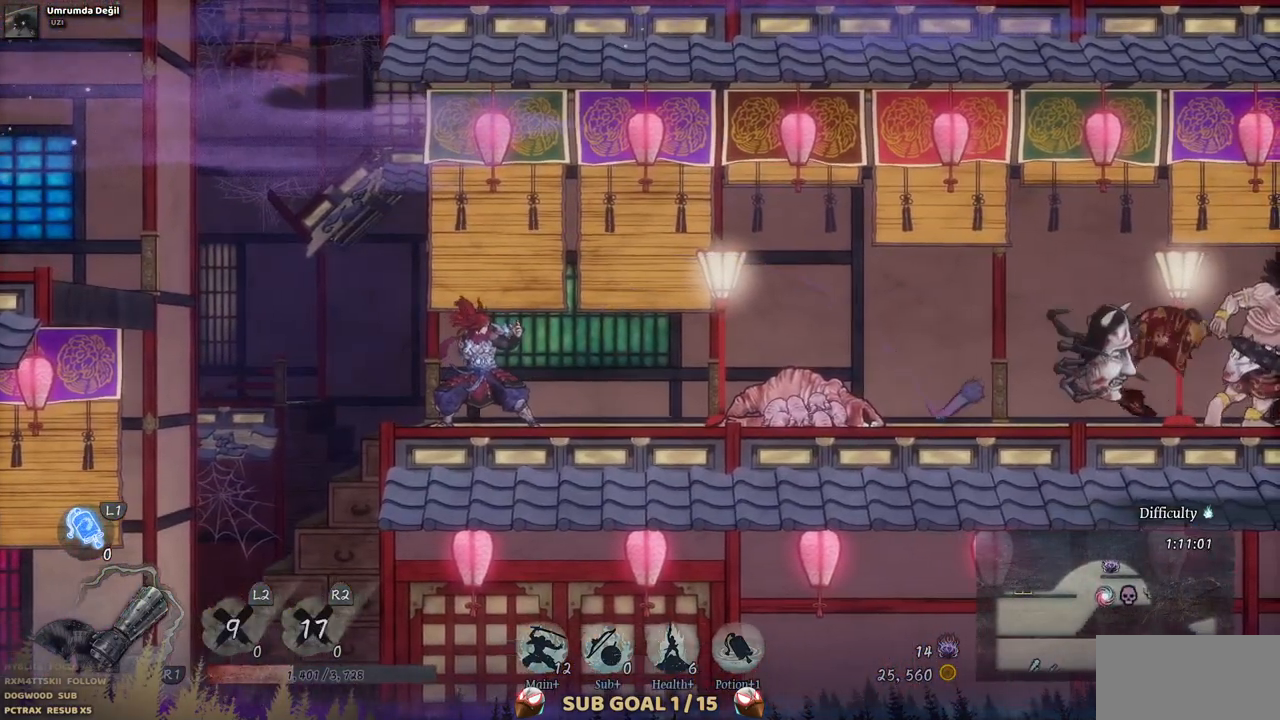
{"buttons": [], "left_stick": "center", "right_stick": "center", "events": []}
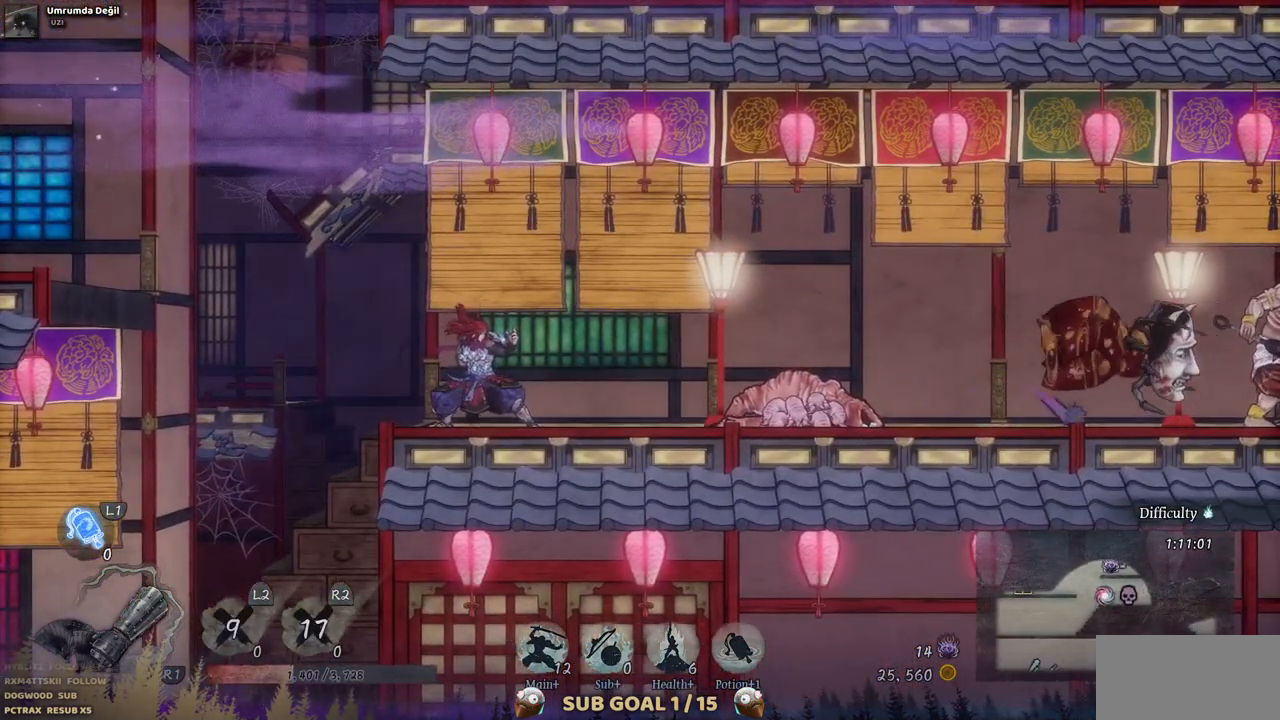
{"buttons": [], "left_stick": "center", "right_stick": "center", "events": []}
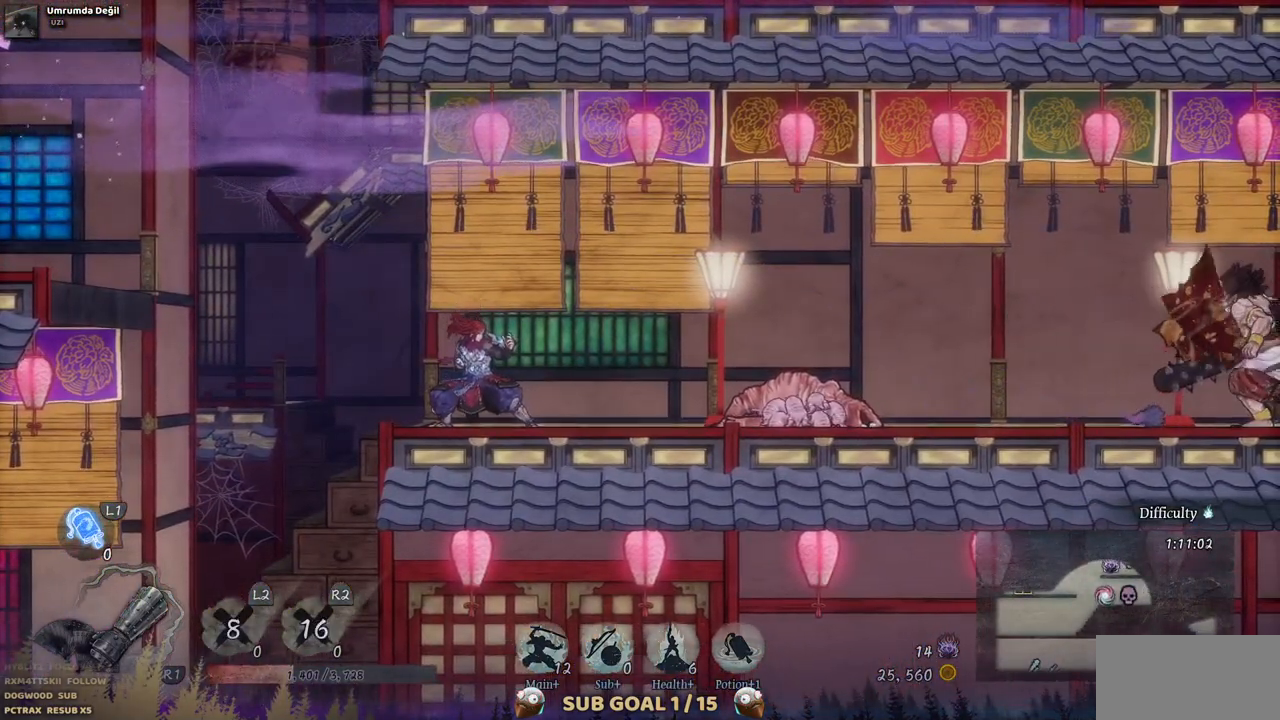
{"buttons": [], "left_stick": "center", "right_stick": "center", "events": []}
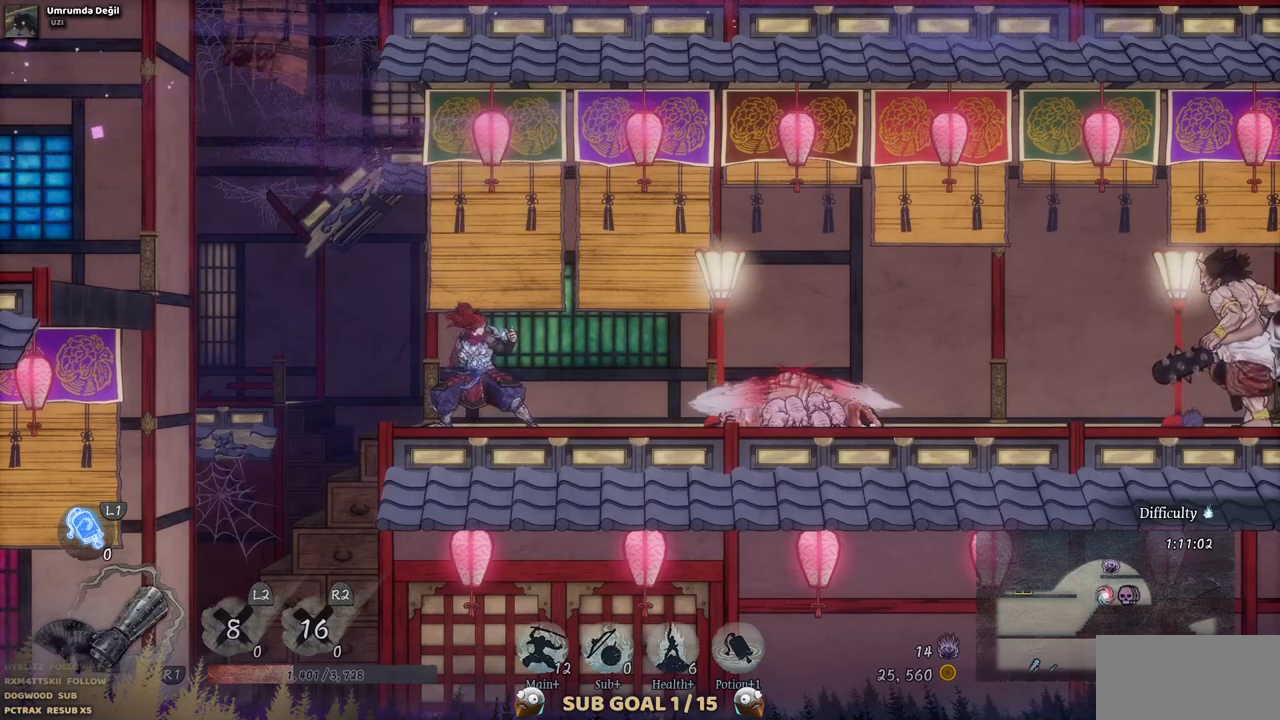
{"buttons": [], "left_stick": "center", "right_stick": "center", "events": []}
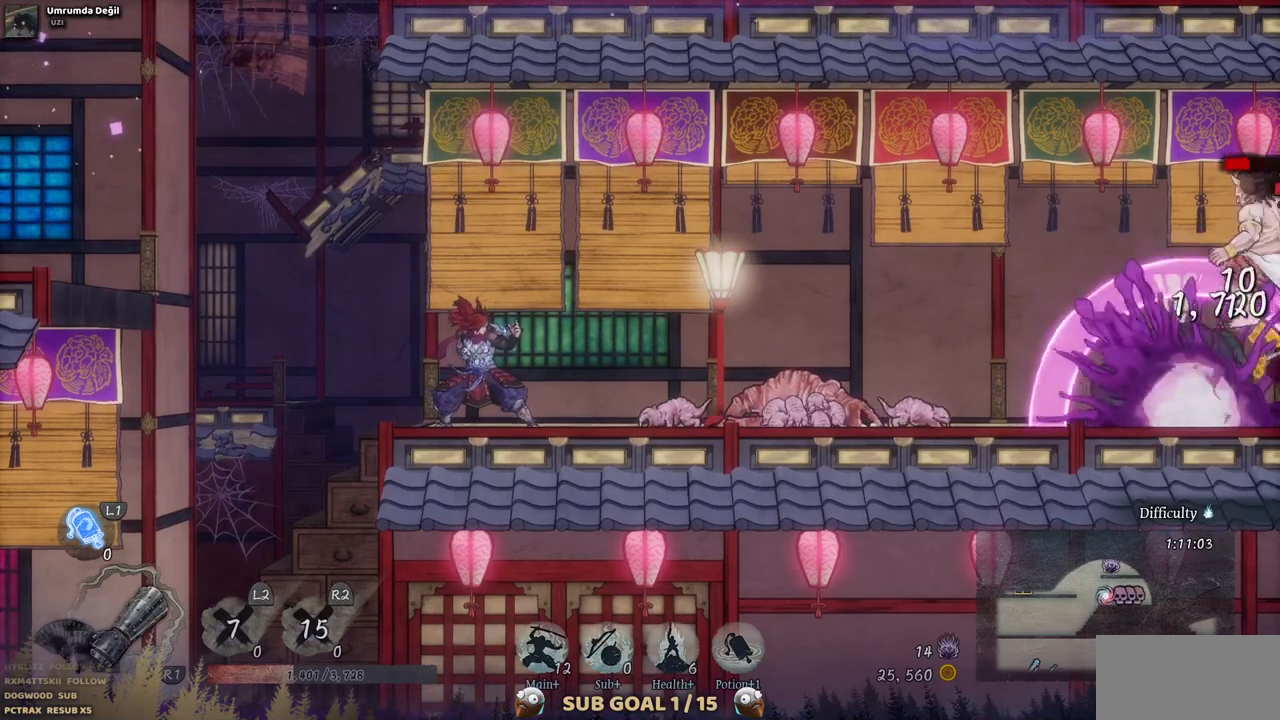
{"buttons": [], "left_stick": "center", "right_stick": "center", "events": []}
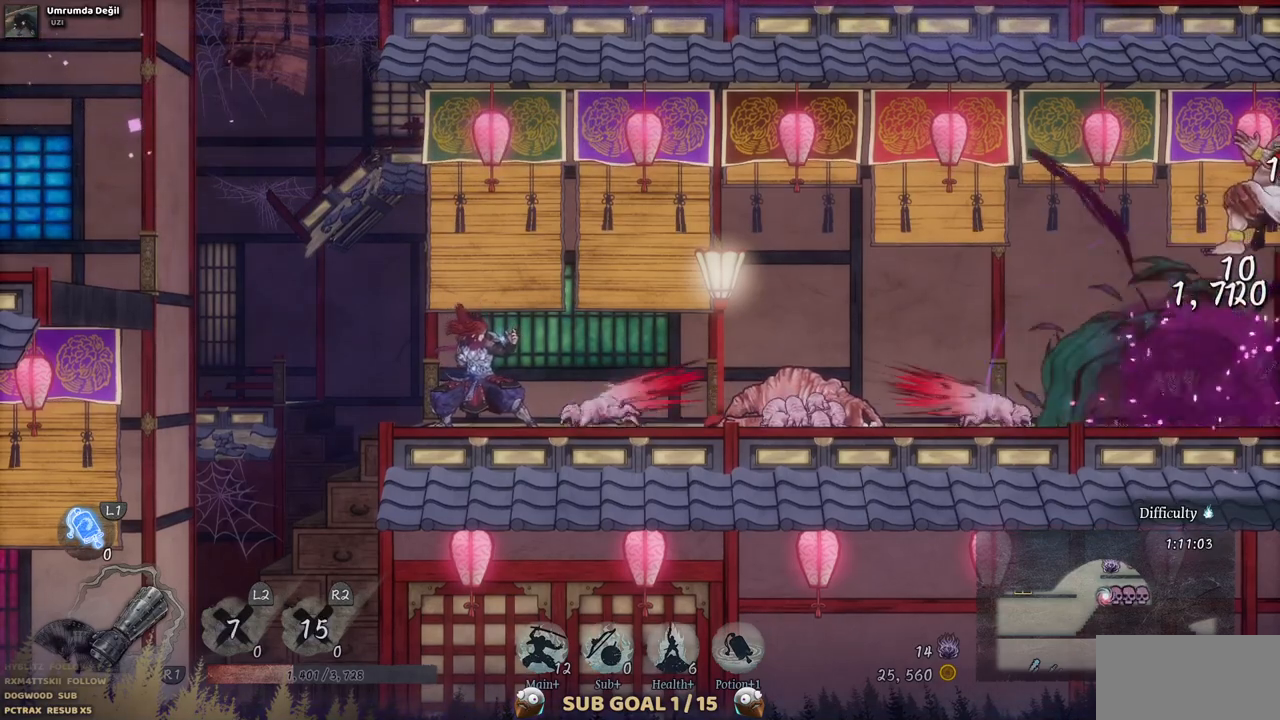
{"buttons": ["DPAD_LEFT"], "left_stick": "center", "right_stick": "center", "events": [[167, "DPAD_LEFT", "down"]]}
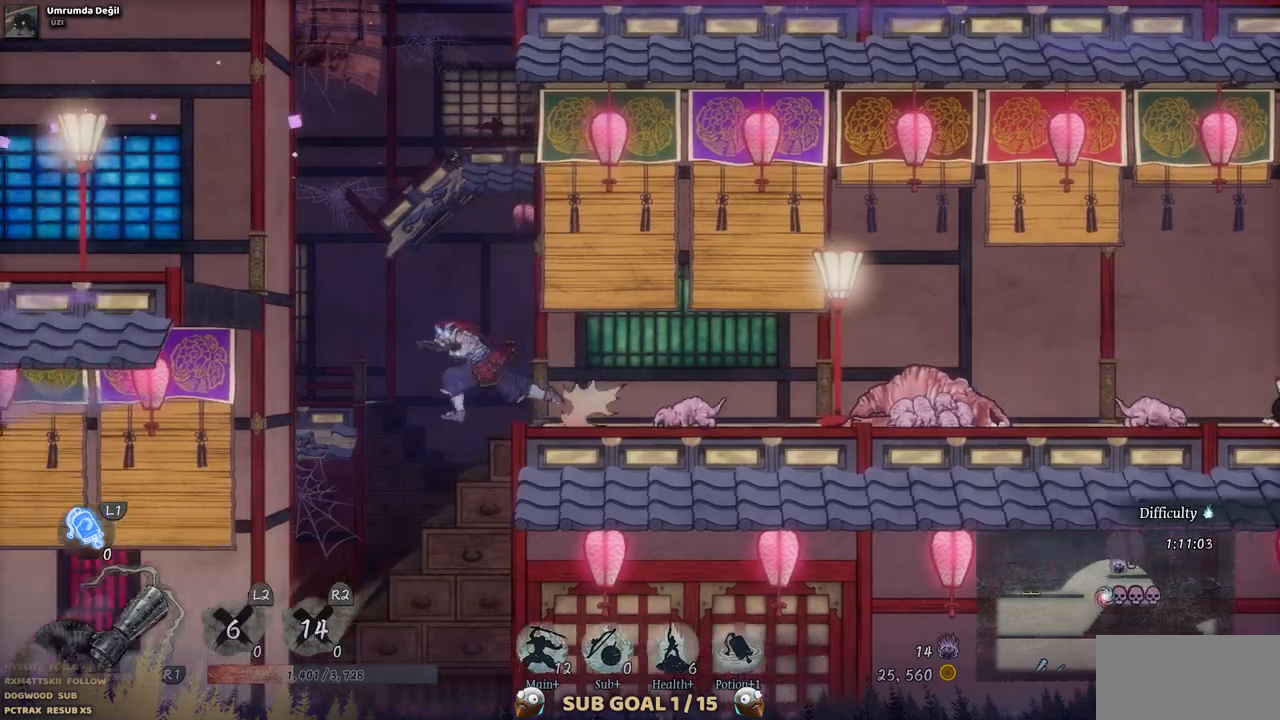
{"buttons": ["DPAD_LEFT"], "left_stick": "center", "right_stick": "center", "events": []}
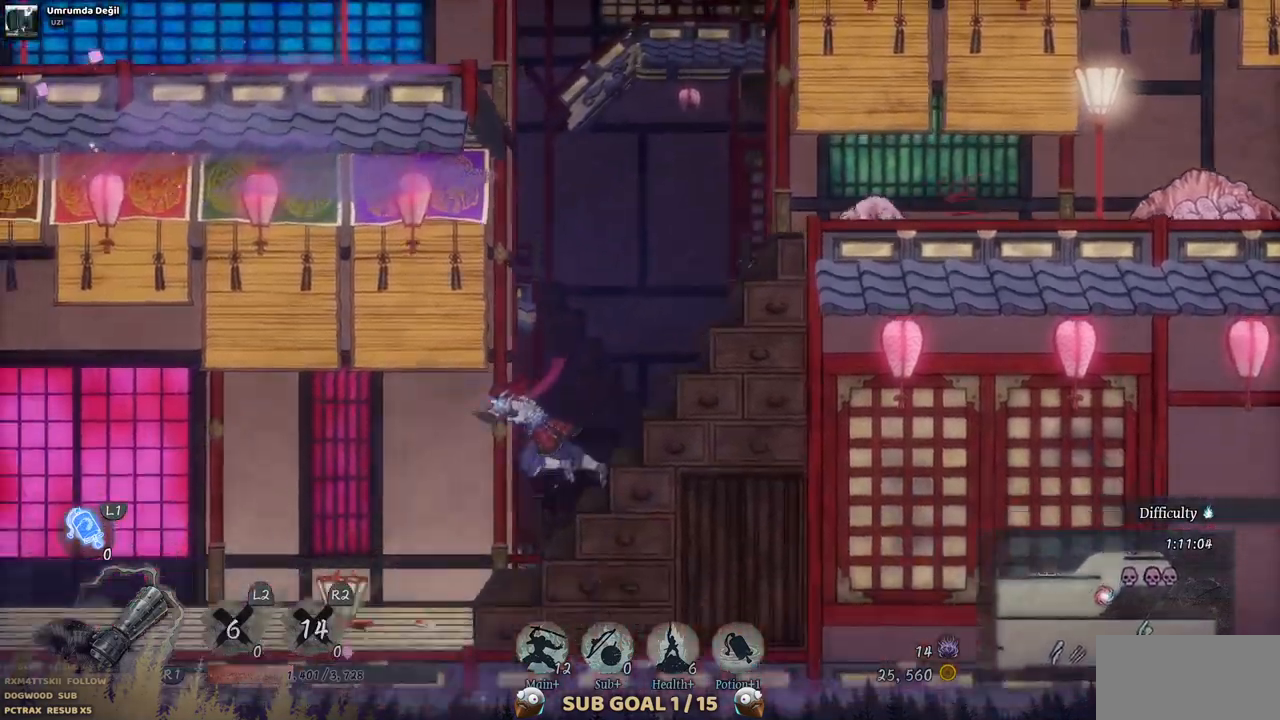
{"buttons": ["DPAD_LEFT"], "left_stick": "center", "right_stick": "center", "events": []}
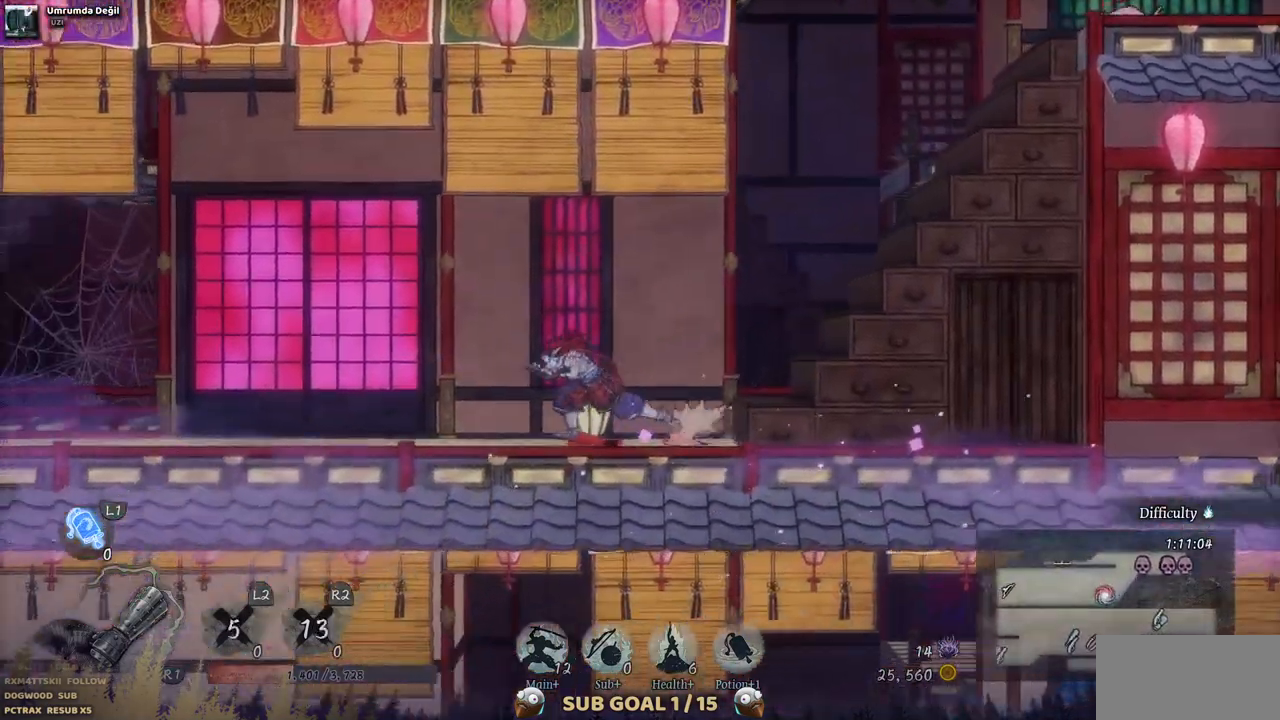
{"buttons": ["DPAD_LEFT"], "left_stick": "center", "right_stick": "center", "events": [[150, "CIRCLE", "down"], [300, "CIRCLE", "up"]]}